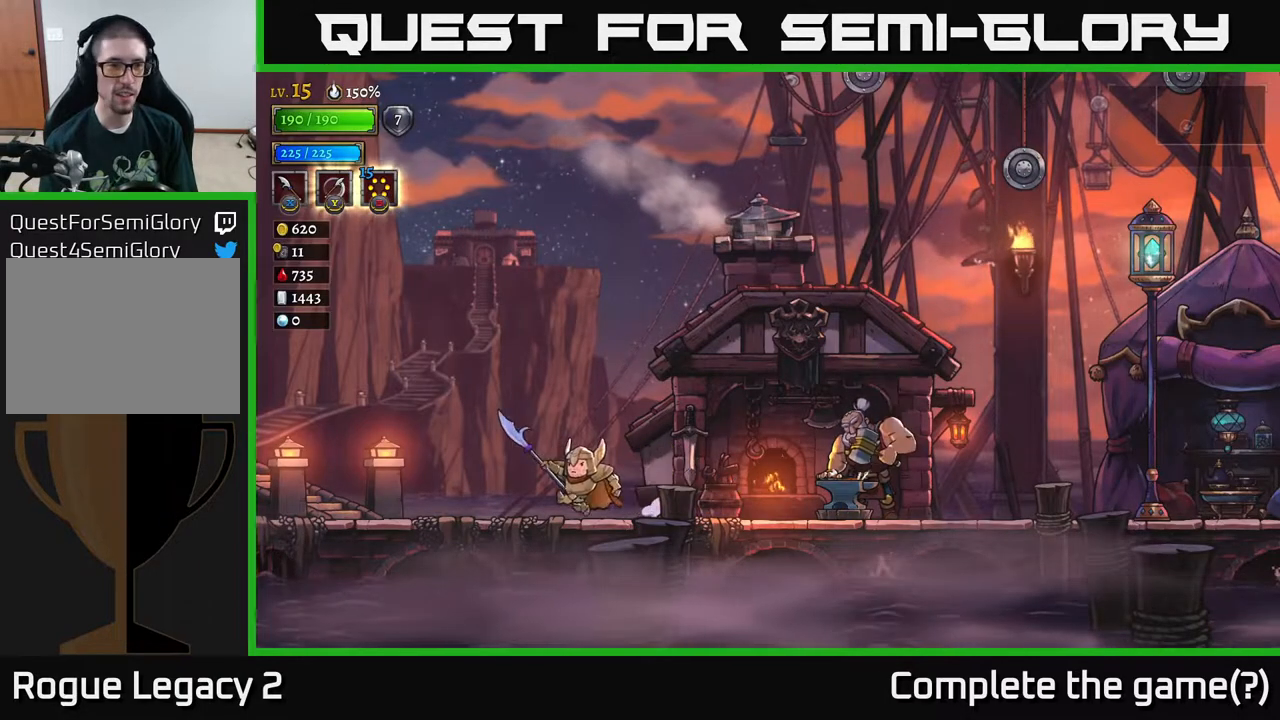
Gameplay with a controller (Xbox layout); each line is a JSON object with the inputs held at the frame after it. "events" lists button and stick changes between this image and that frame as [ms after this image, input, new state], when the widget could be followed in between.
{"buttons": [], "left_stick": "left", "right_stick": "center", "events": [[200, "left_stick", "center"], [317, "left_stick", "left"]]}
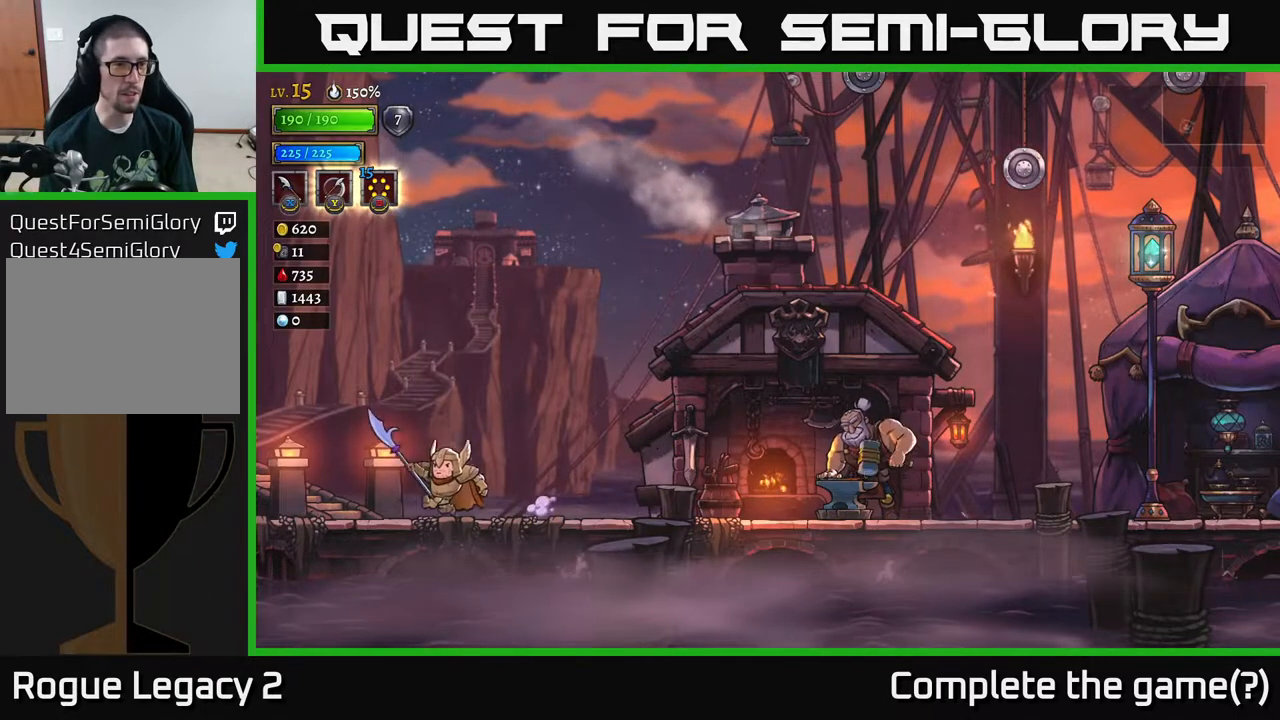
{"buttons": [], "left_stick": "left", "right_stick": "center", "events": [[250, "L2", "down"], [433, "L2", "up"]]}
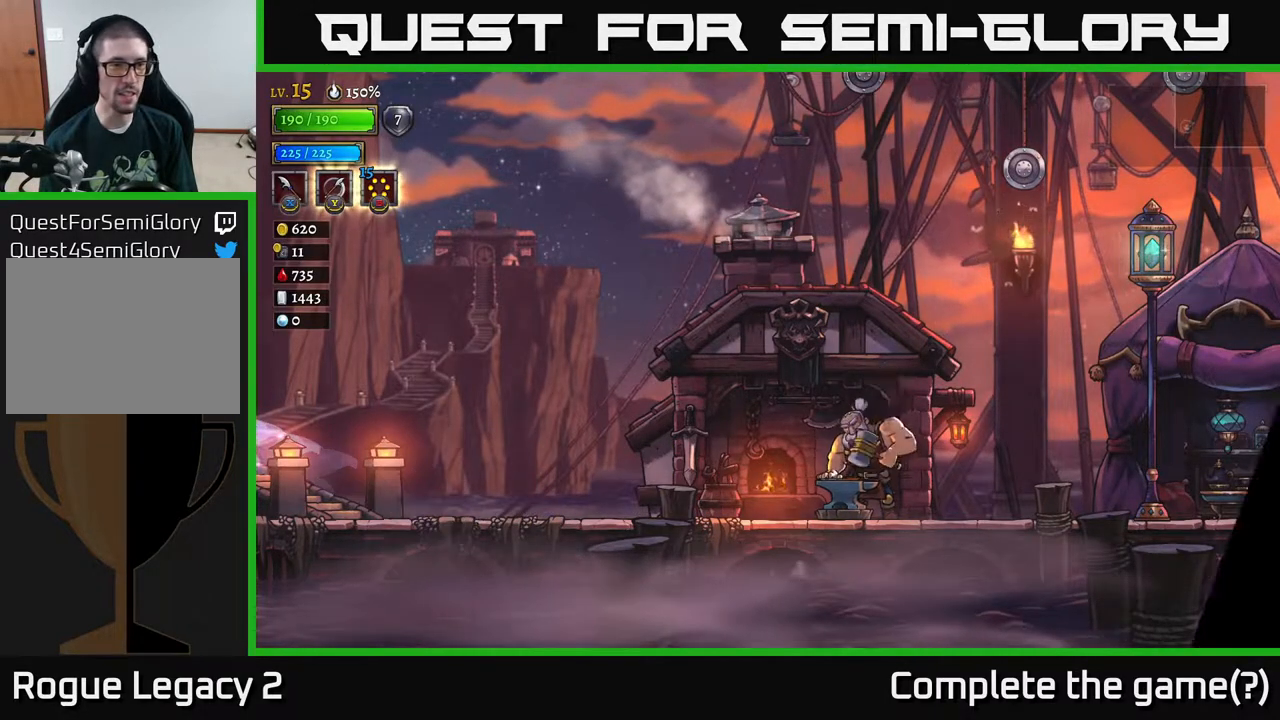
{"buttons": [], "left_stick": "left", "right_stick": "center", "events": [[300, "left_stick", "center"], [417, "left_stick", "left"]]}
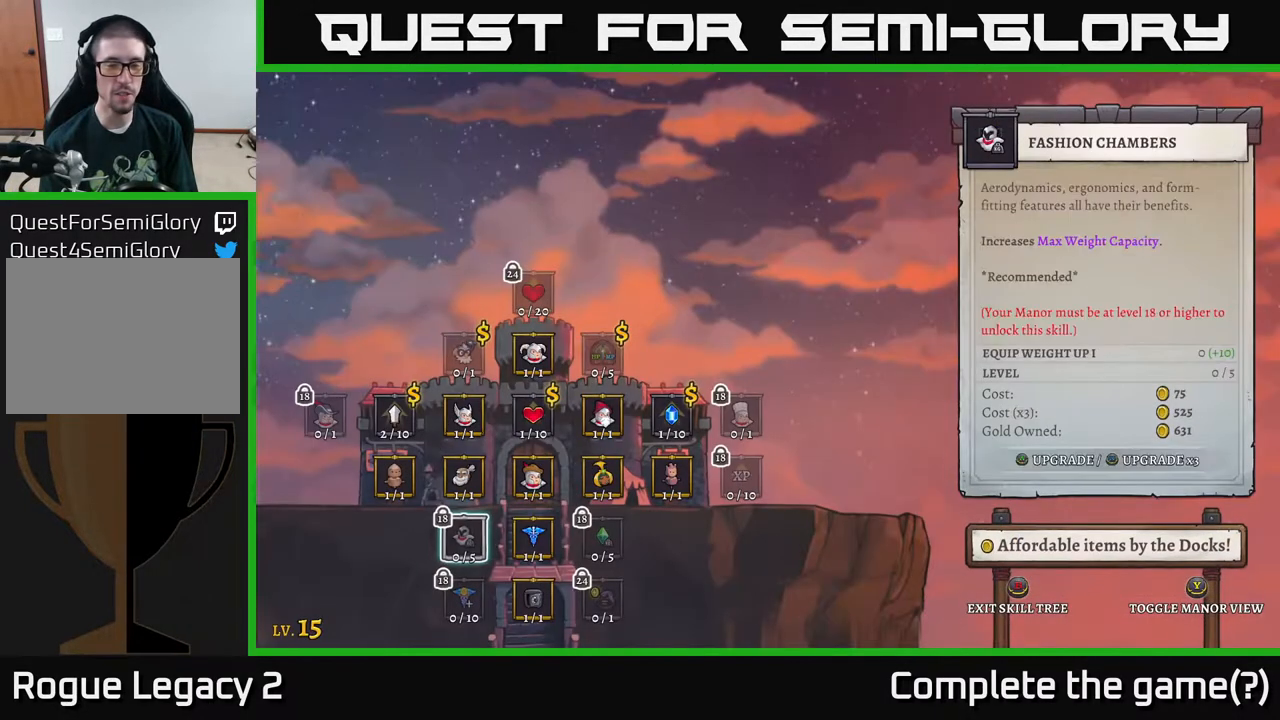
{"buttons": [], "left_stick": "center", "right_stick": "center", "events": [[400, "left_stick", "center"]]}
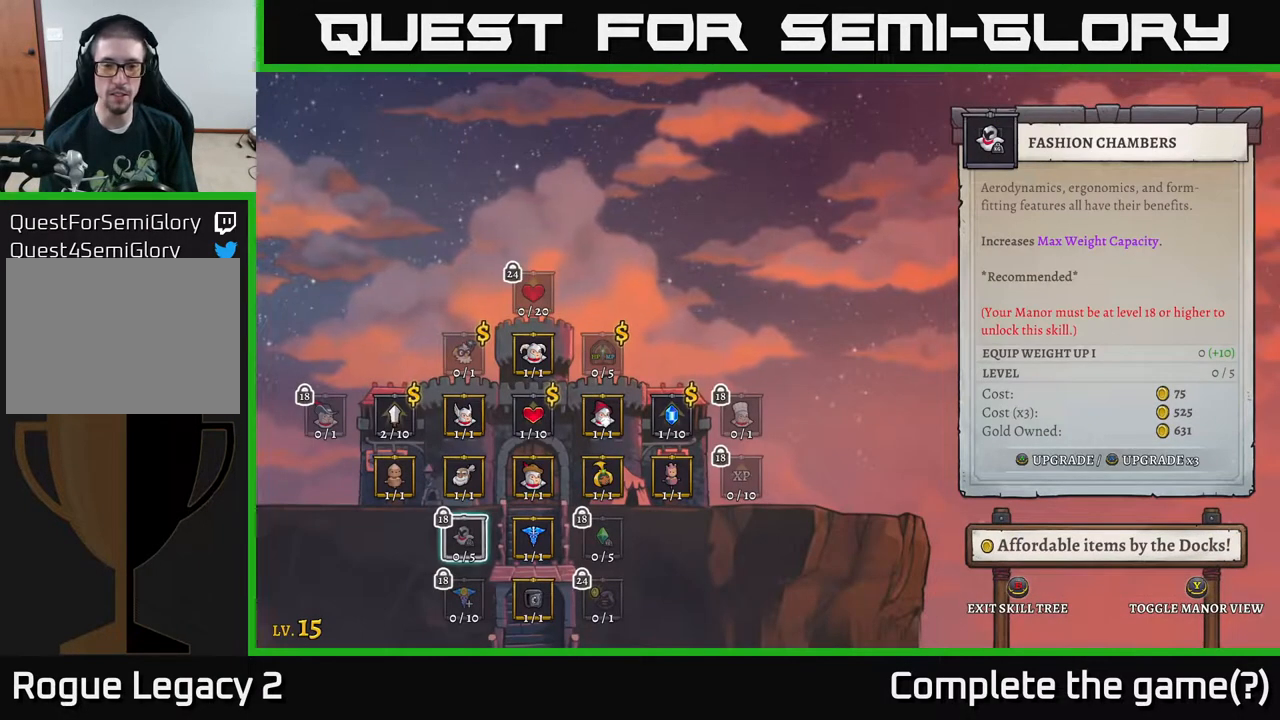
{"buttons": [], "left_stick": "center", "right_stick": "center", "events": []}
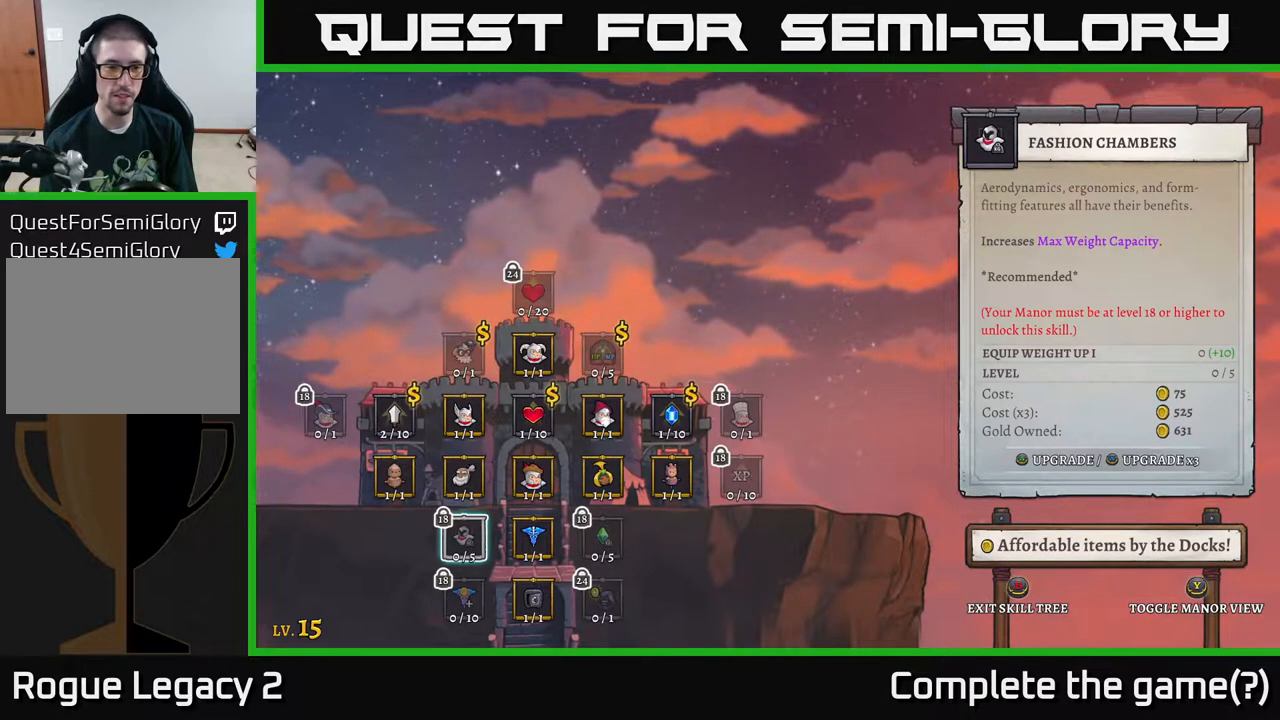
{"buttons": [], "left_stick": "up", "right_stick": "center", "events": [[17, "left_stick", "left"], [167, "left_stick", "up"], [283, "left_stick", "center"], [450, "left_stick", "up"]]}
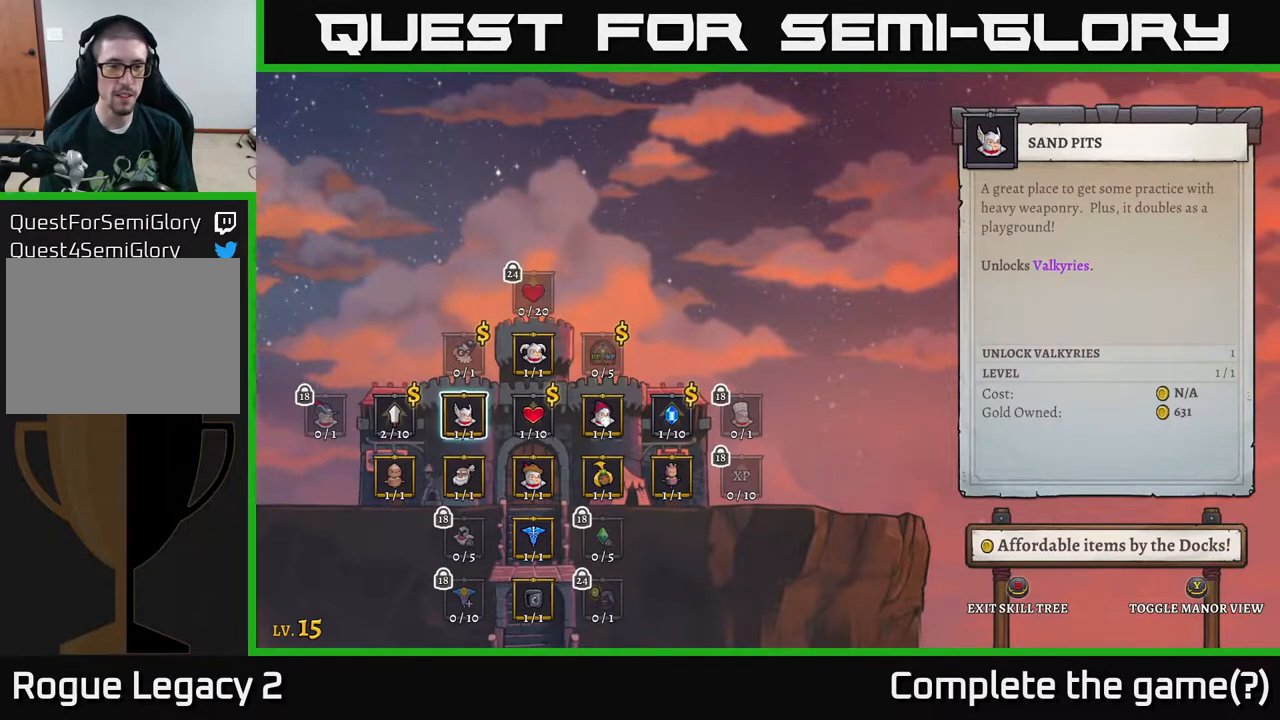
{"buttons": [], "left_stick": "center", "right_stick": "center", "events": [[117, "left_stick", "center"], [350, "left_stick", "left"], [500, "left_stick", "center"]]}
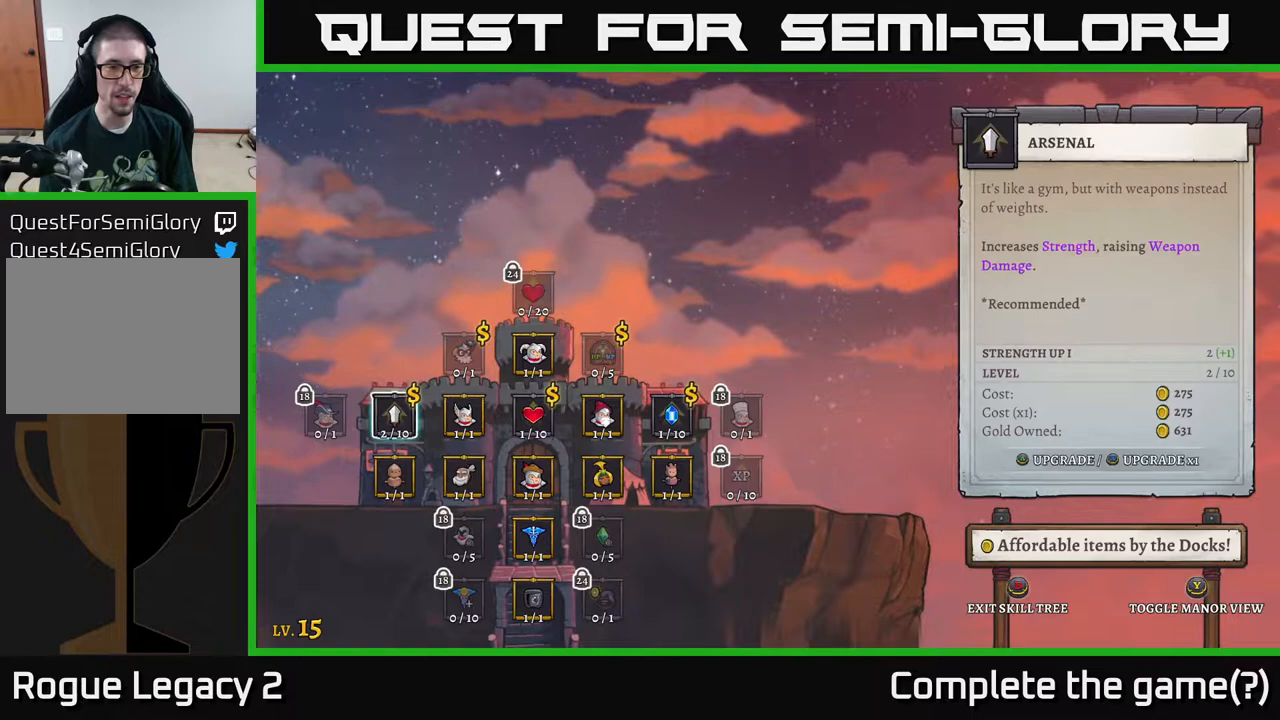
{"buttons": [], "left_stick": "right", "right_stick": "center", "events": [[217, "left_stick", "left"], [400, "left_stick", "center"], [483, "left_stick", "right"]]}
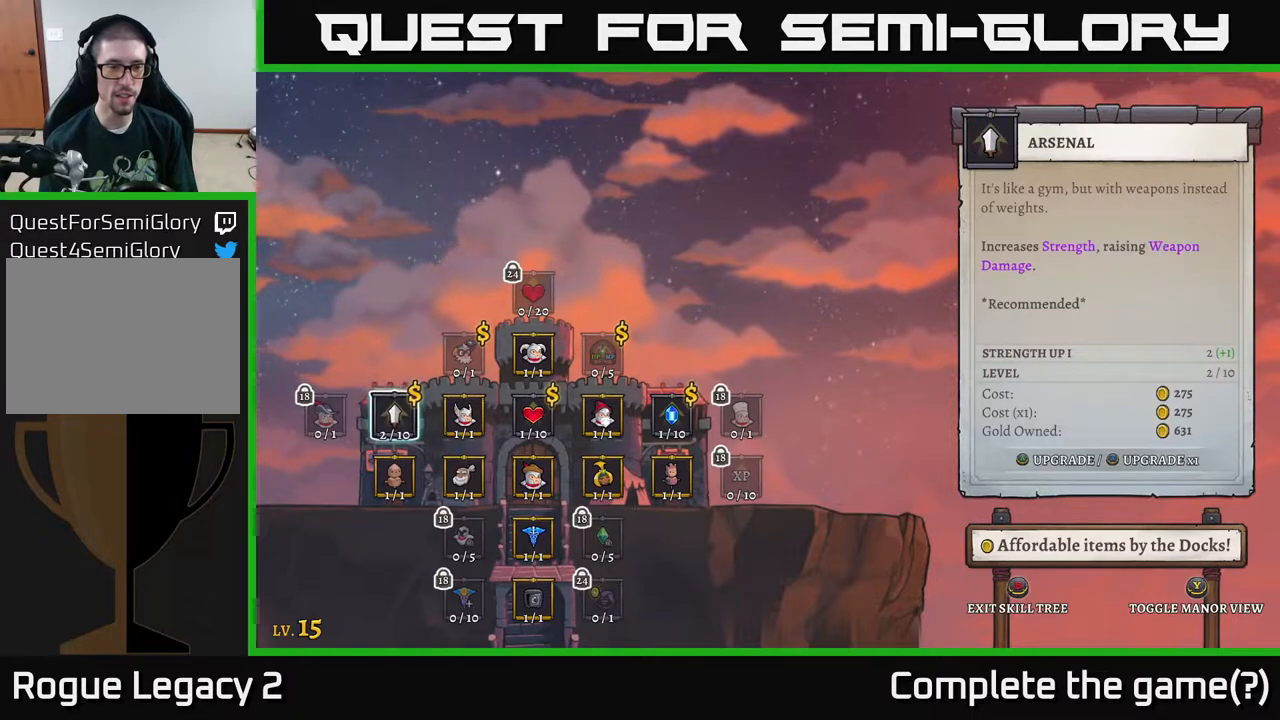
{"buttons": [], "left_stick": "up", "right_stick": "center", "events": [[117, "left_stick", "center"], [200, "left_stick", "right"], [350, "left_stick", "center"], [467, "left_stick", "up"]]}
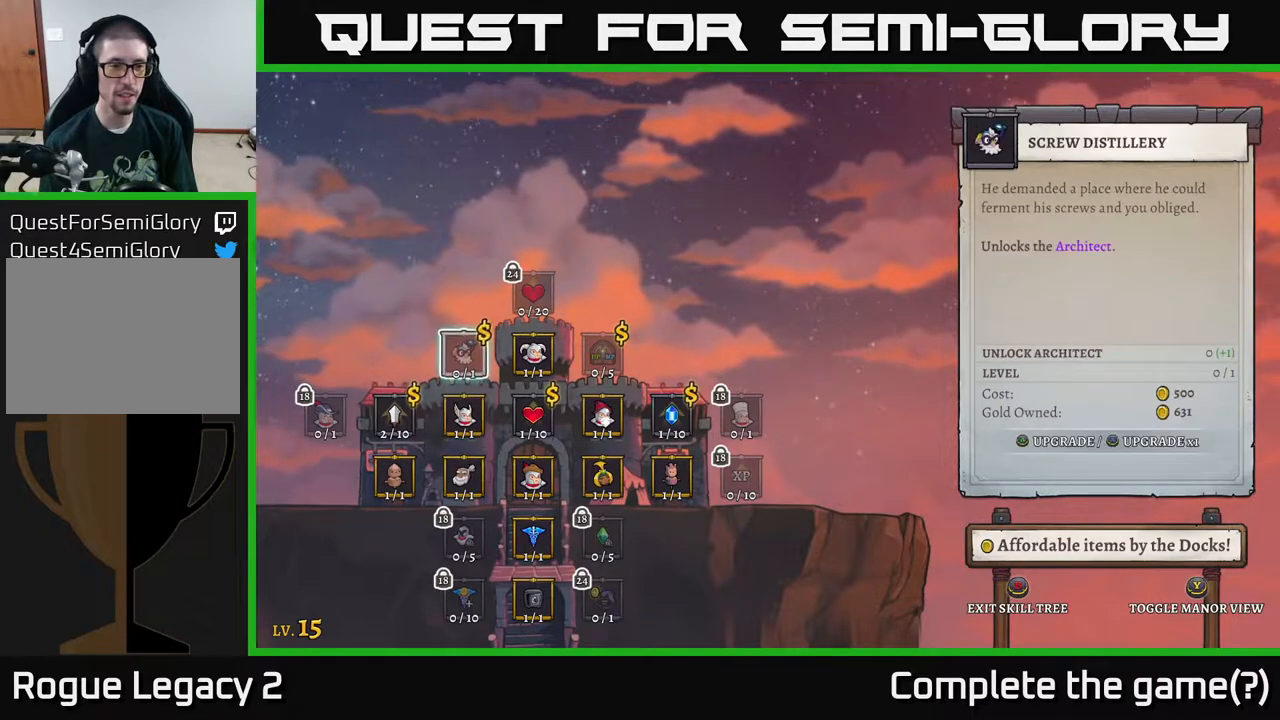
{"buttons": [], "left_stick": "center", "right_stick": "center", "events": [[150, "left_stick", "center"]]}
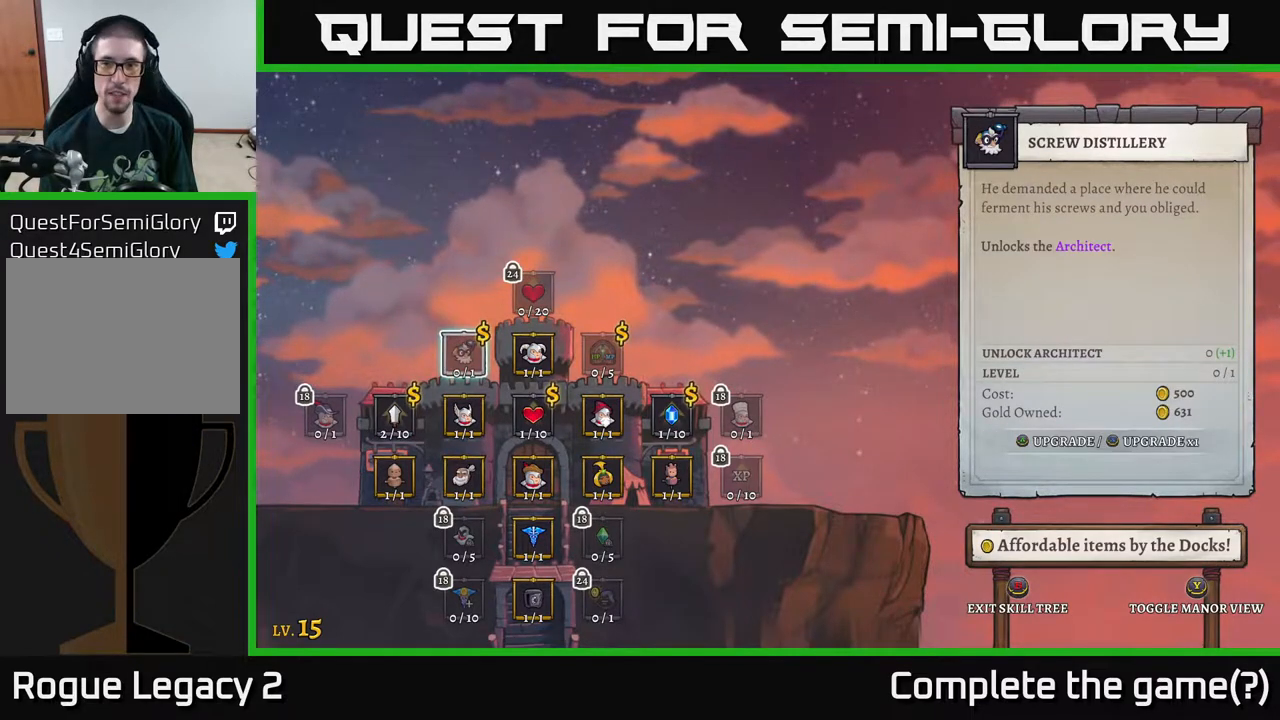
{"buttons": [], "left_stick": "center", "right_stick": "center", "events": []}
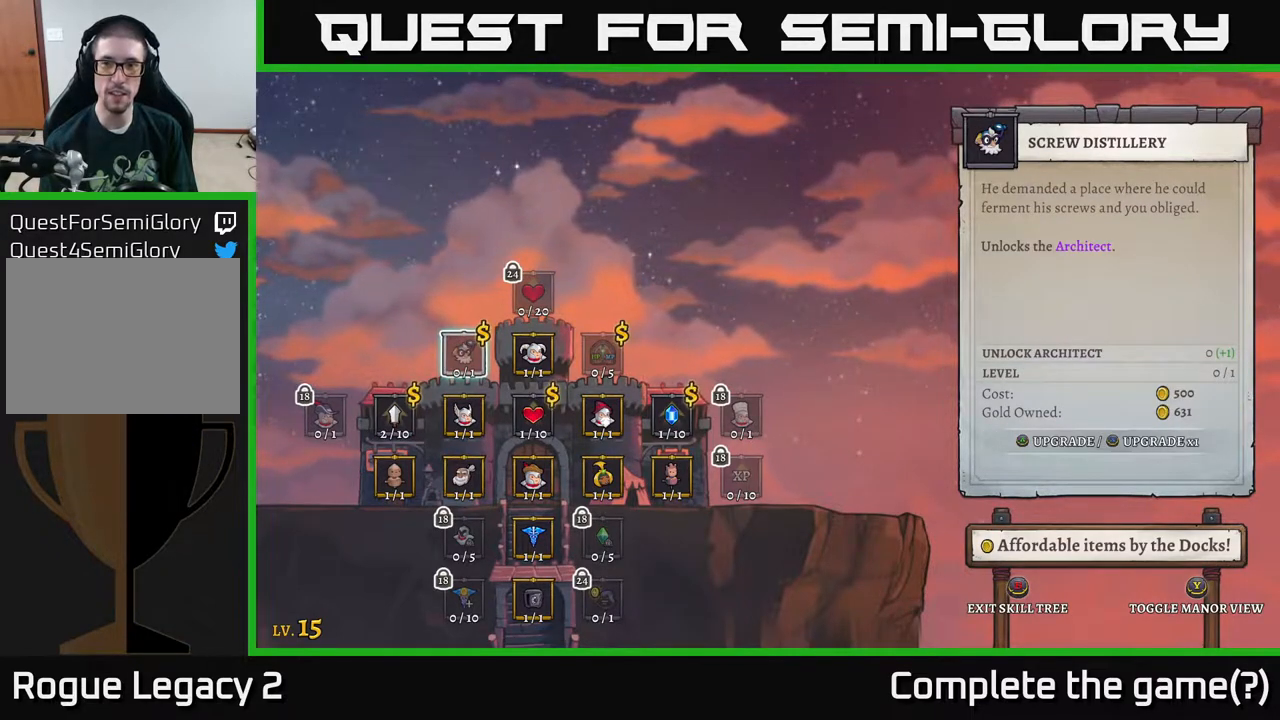
{"buttons": [], "left_stick": "center", "right_stick": "center", "events": []}
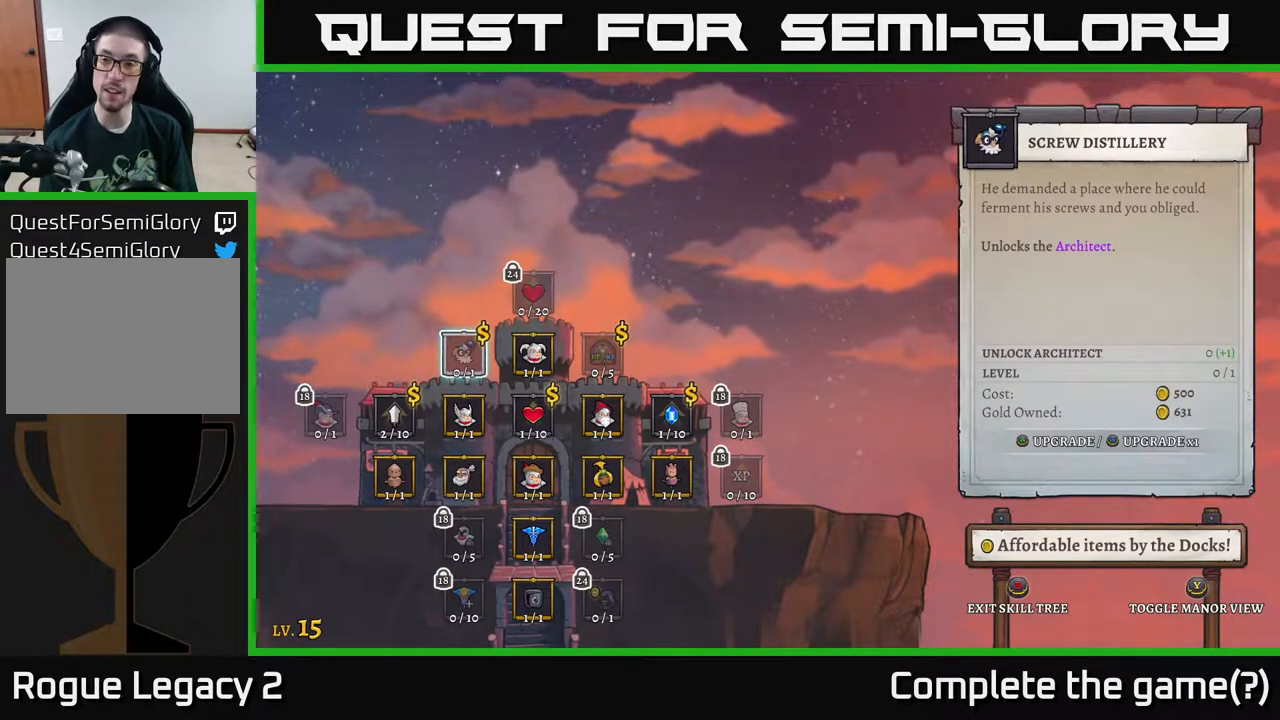
{"buttons": [], "left_stick": "center", "right_stick": "center", "events": []}
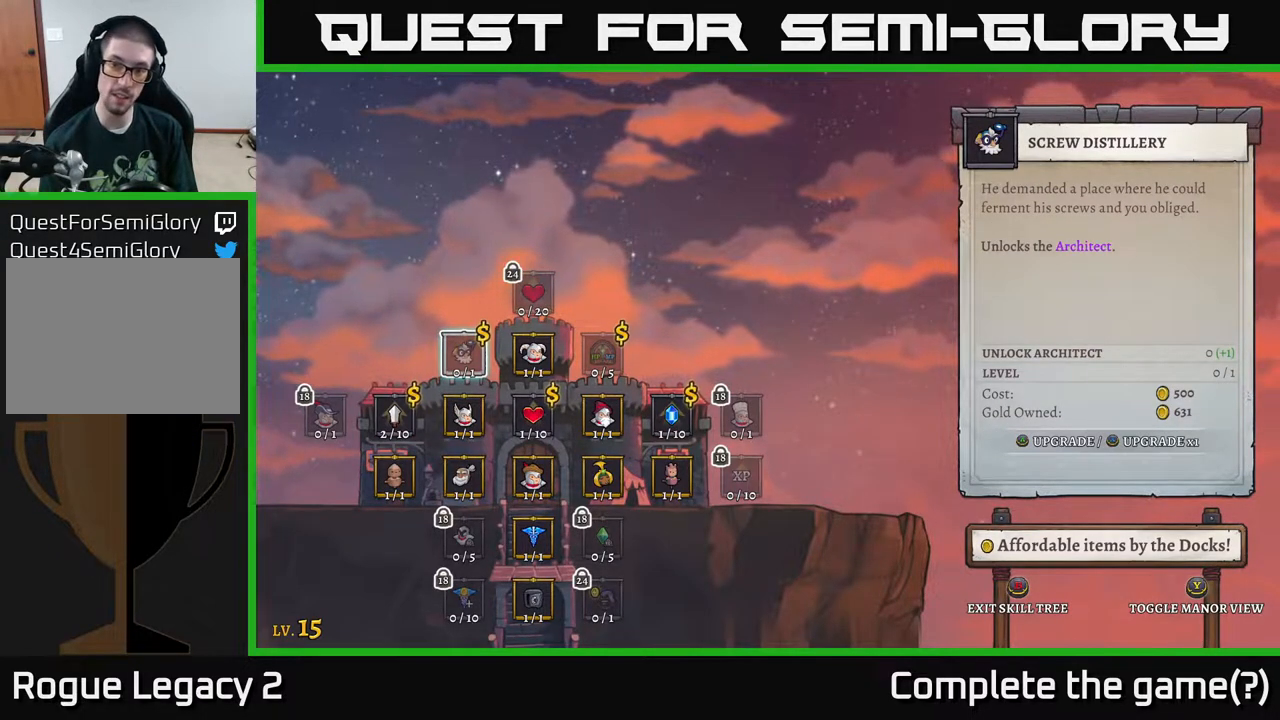
{"buttons": [], "left_stick": "center", "right_stick": "center", "events": []}
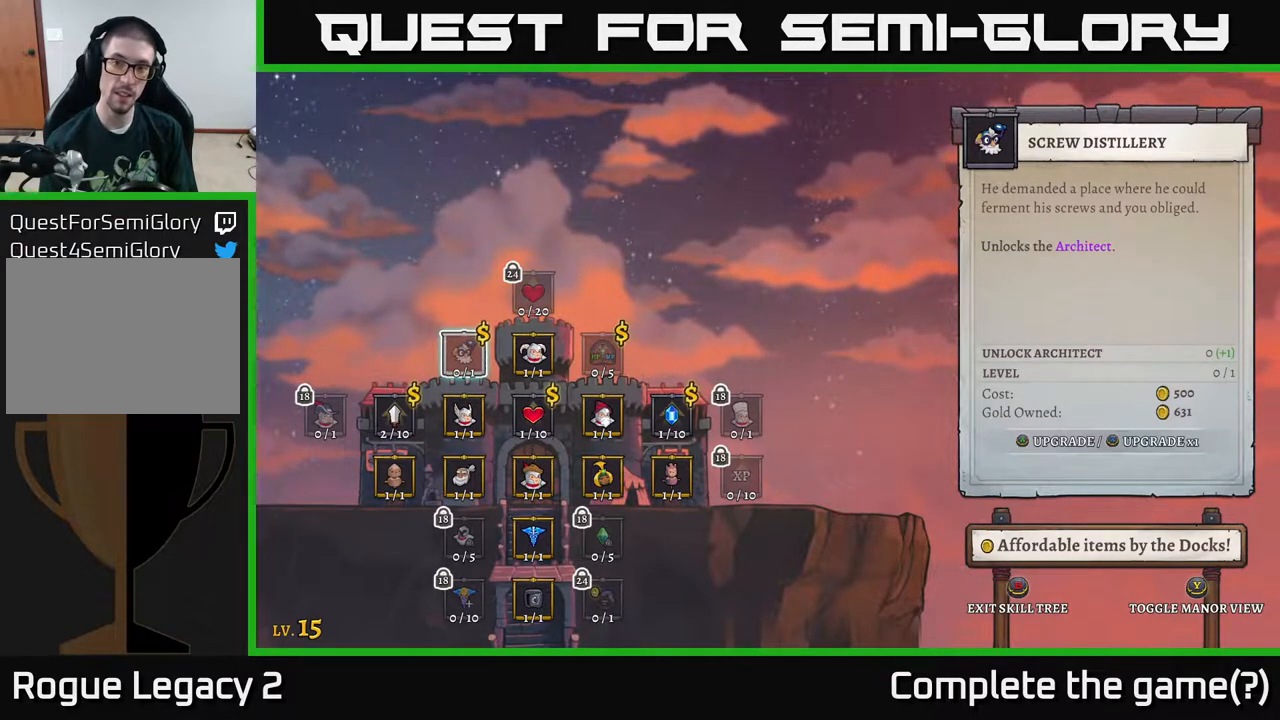
{"buttons": [], "left_stick": "center", "right_stick": "center", "events": []}
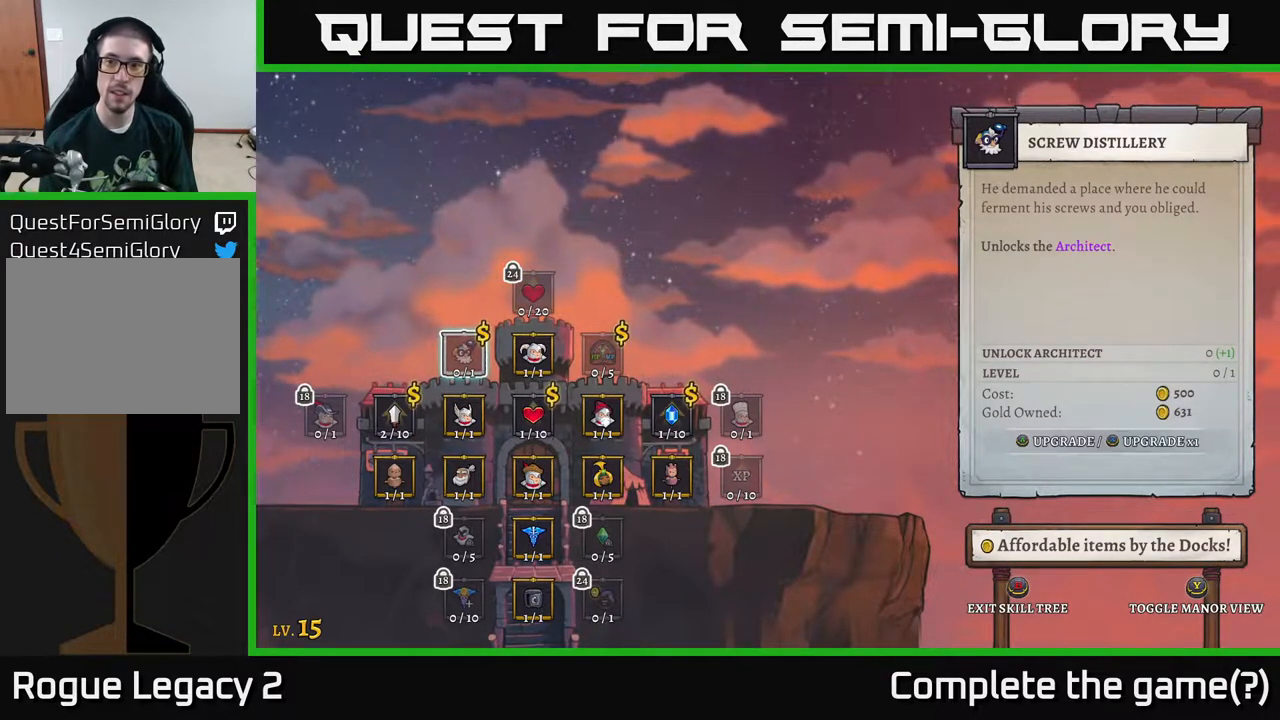
{"buttons": [], "left_stick": "center", "right_stick": "center", "events": []}
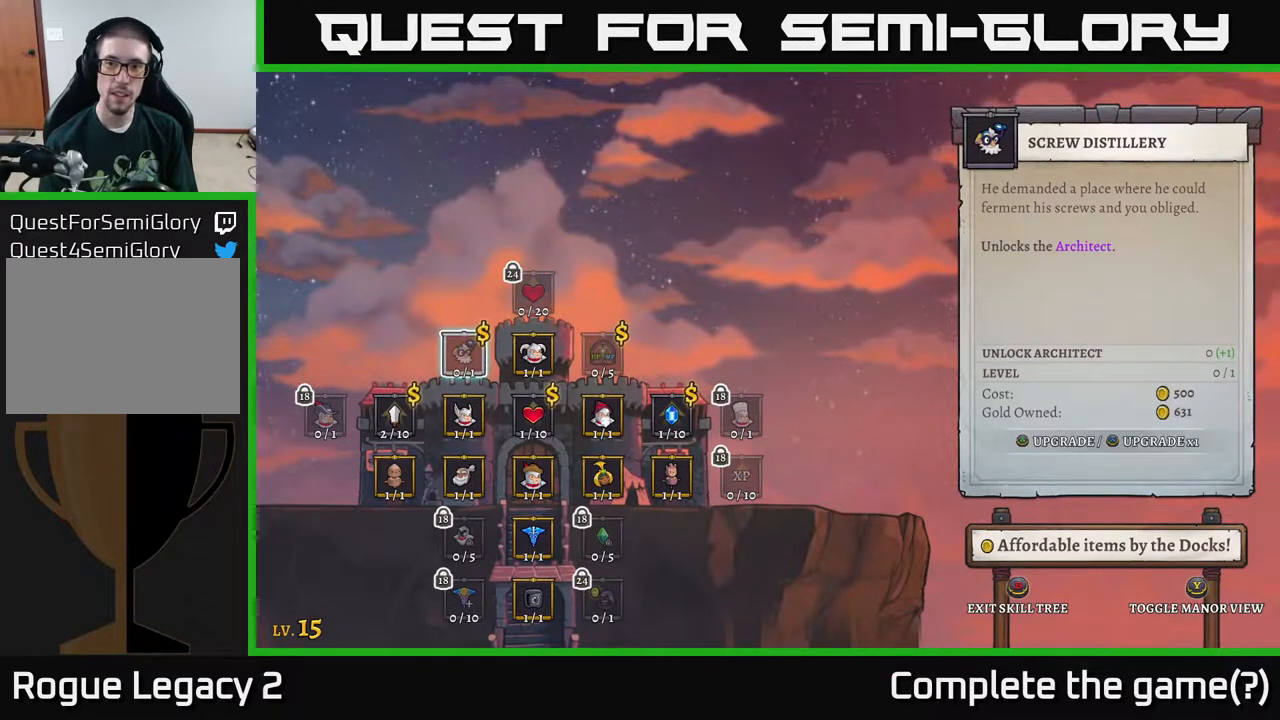
{"buttons": [], "left_stick": "center", "right_stick": "center", "events": [[317, "left_stick", "right"], [417, "left_stick", "center"]]}
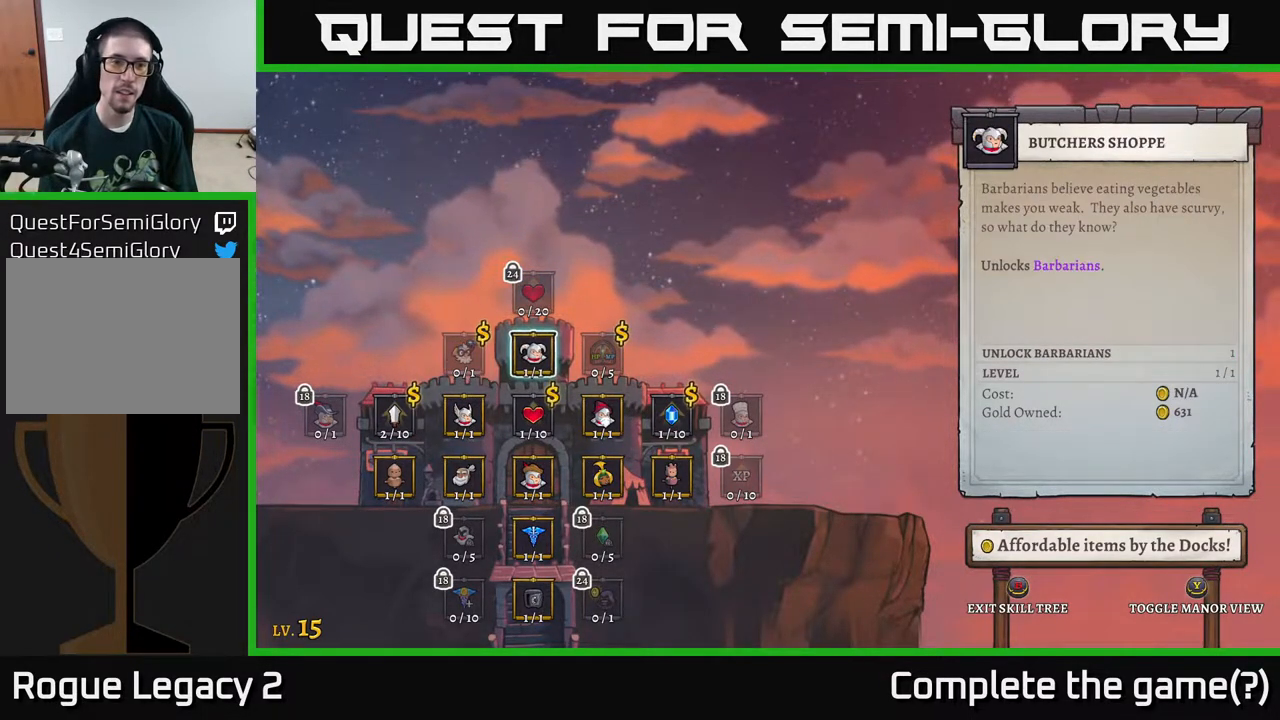
{"buttons": [], "left_stick": "center", "right_stick": "center", "events": [[17, "left_stick", "right"], [100, "left_stick", "center"]]}
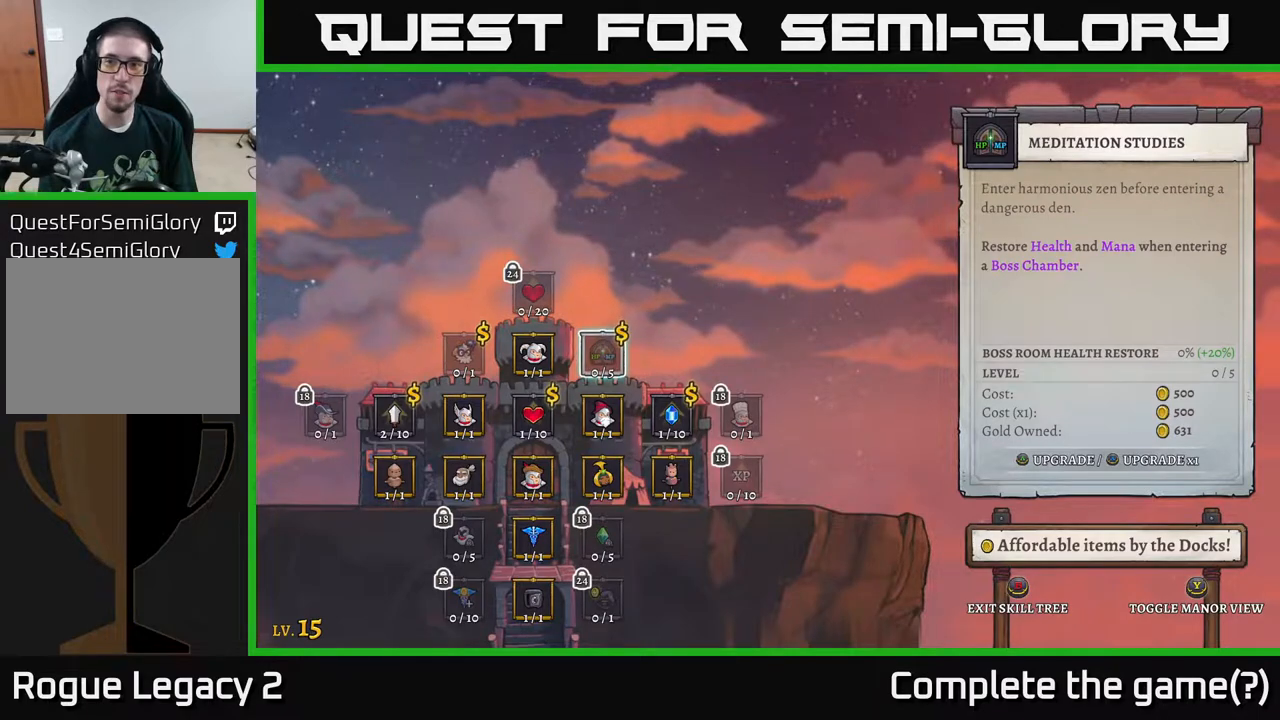
{"buttons": [], "left_stick": "center", "right_stick": "center", "events": []}
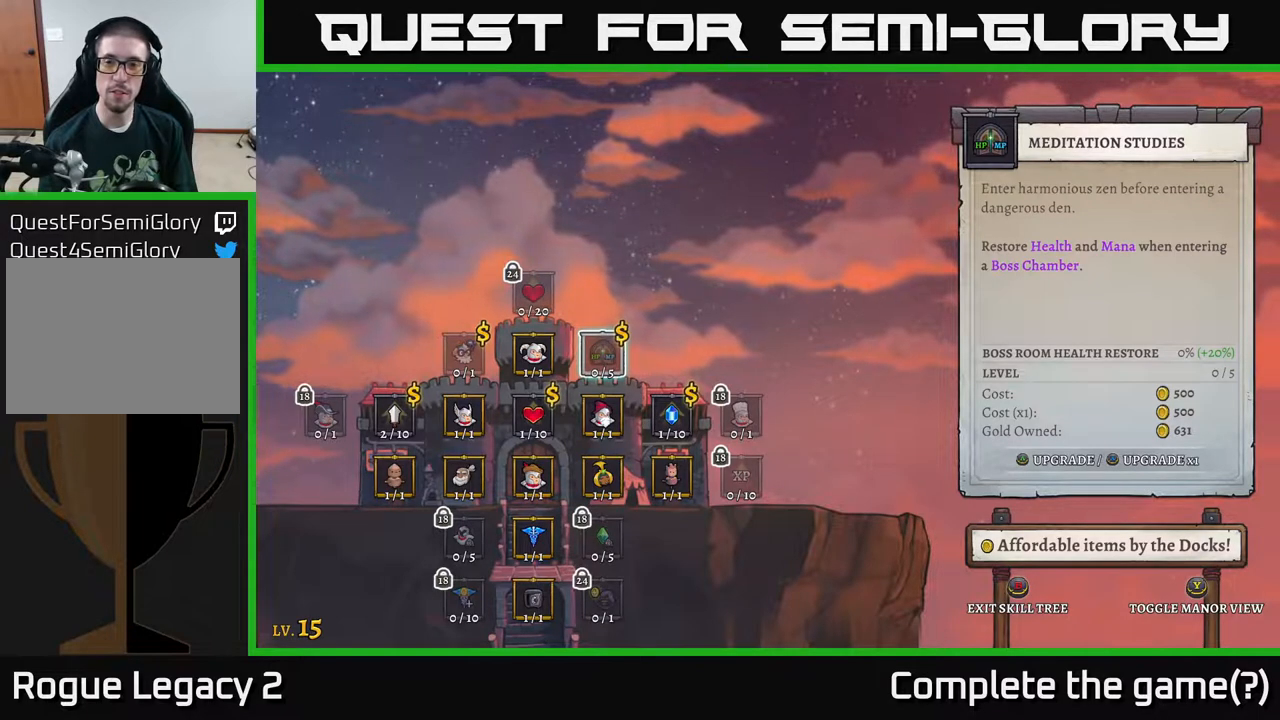
{"buttons": [], "left_stick": "center", "right_stick": "center", "events": []}
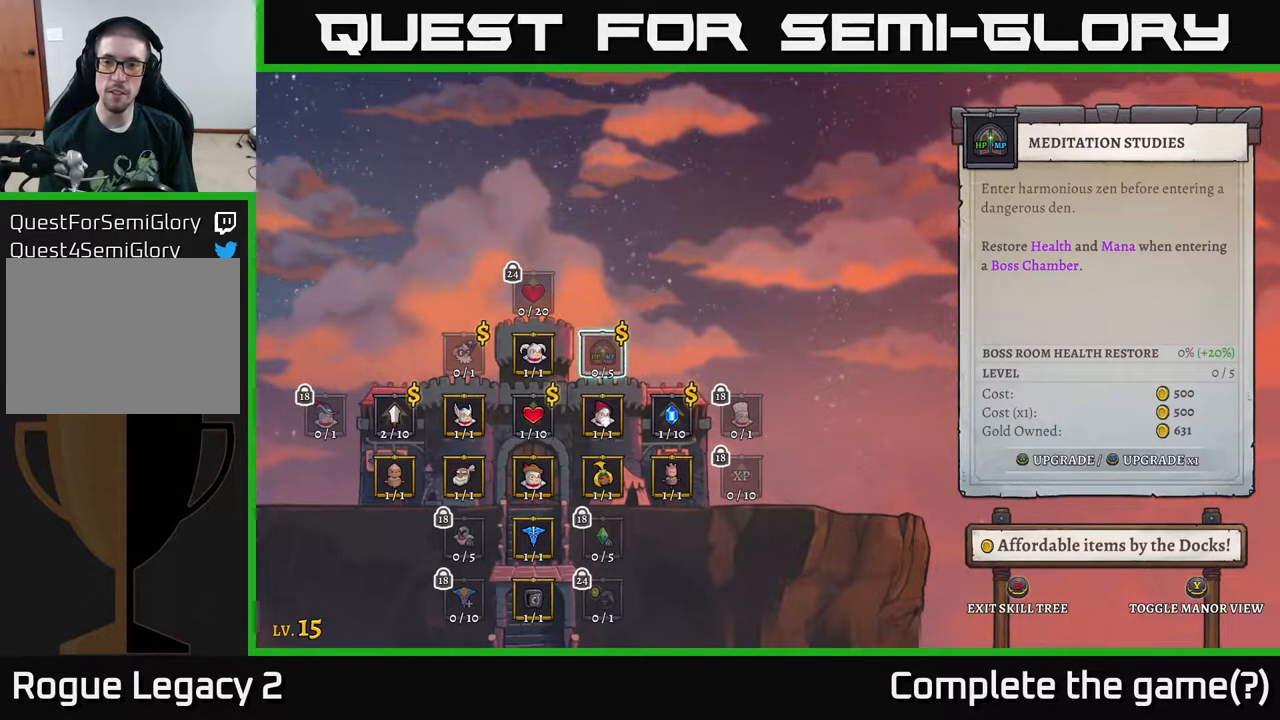
{"buttons": [], "left_stick": "center", "right_stick": "center", "events": []}
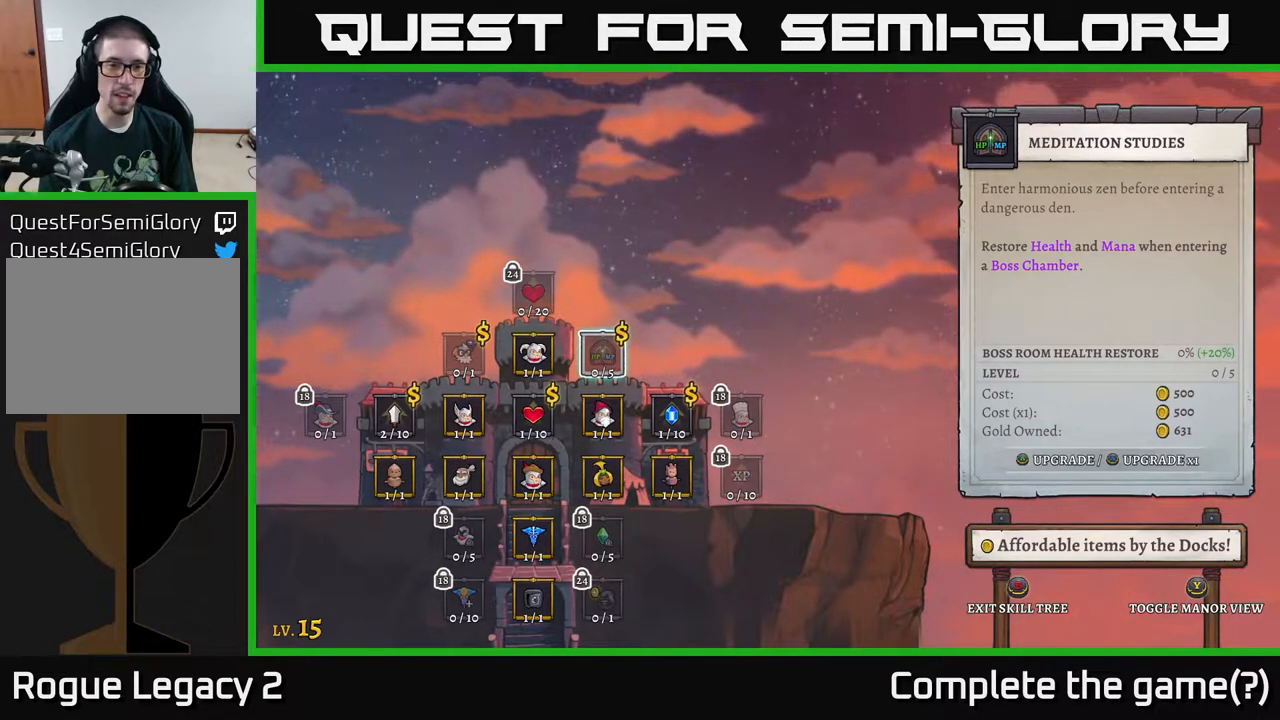
{"buttons": [], "left_stick": "center", "right_stick": "center", "events": [[267, "left_stick", "down"], [433, "left_stick", "center"]]}
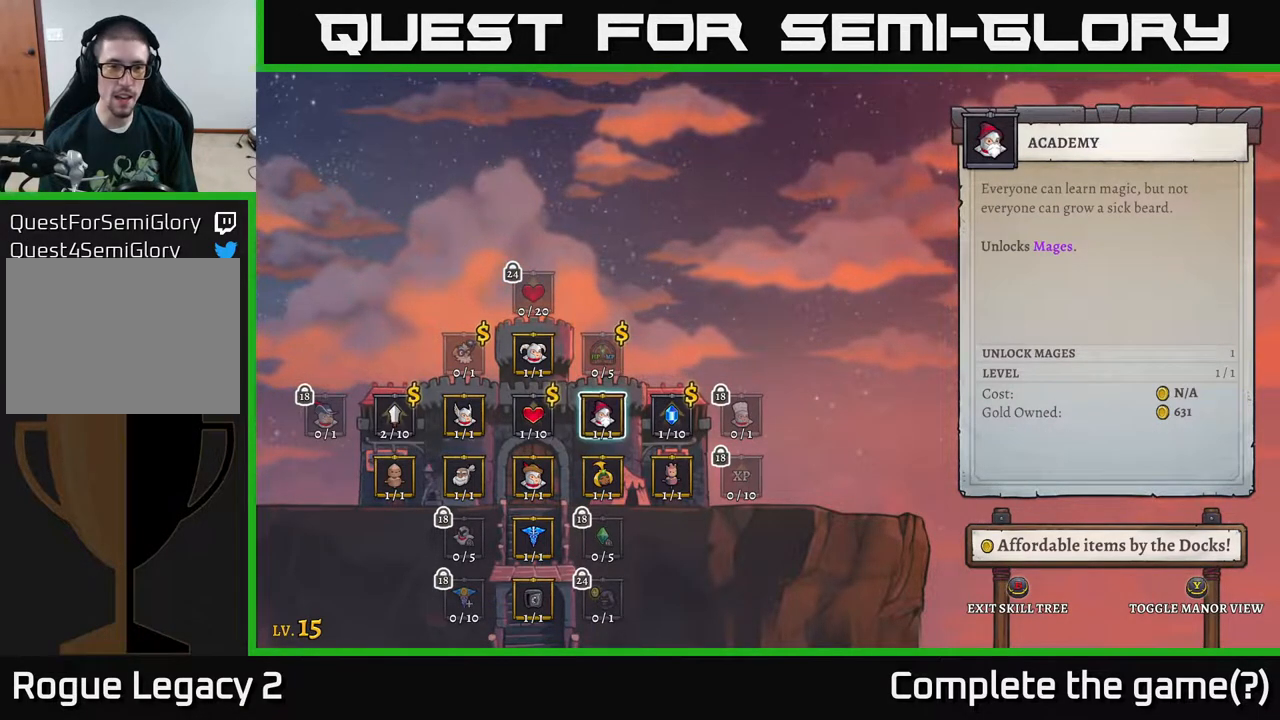
{"buttons": [], "left_stick": "up-left", "right_stick": "center", "events": [[250, "left_stick", "left"], [400, "left_stick", "center"], [500, "left_stick", "up-left"]]}
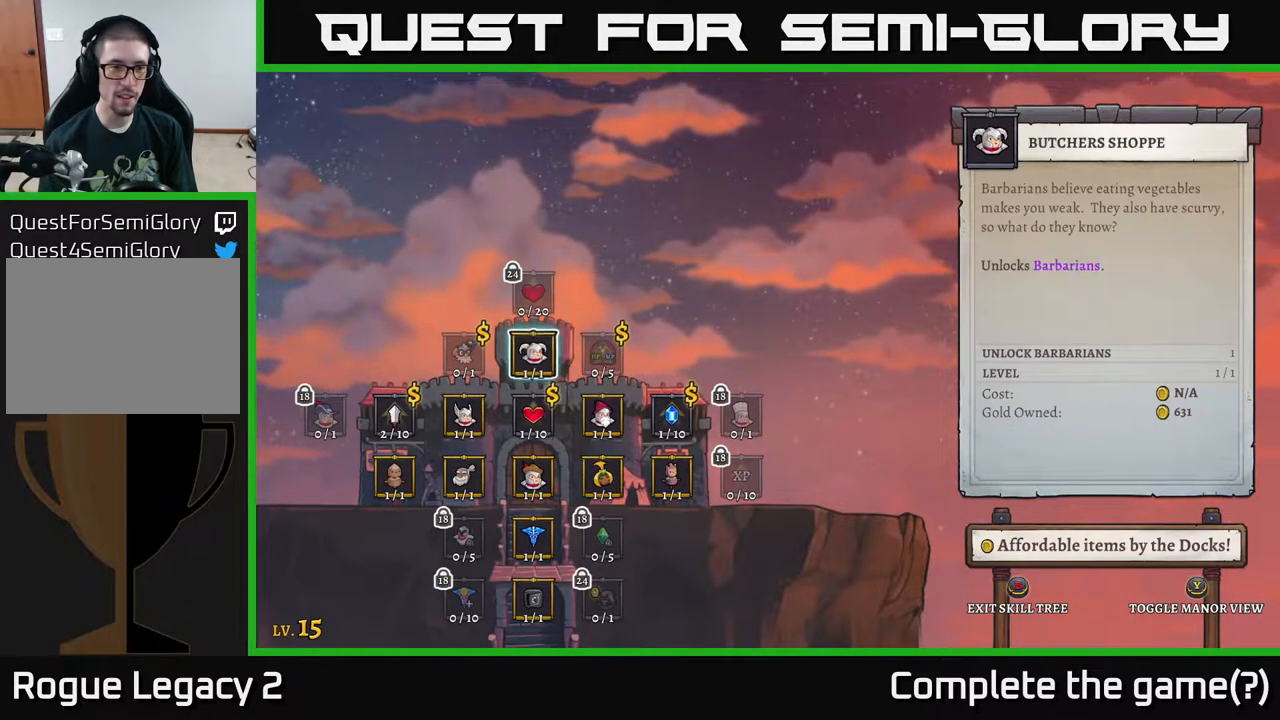
{"buttons": ["A"], "left_stick": "center", "right_stick": "center", "events": [[100, "left_stick", "center"], [250, "left_stick", "right"], [400, "left_stick", "center"], [500, "A", "down"]]}
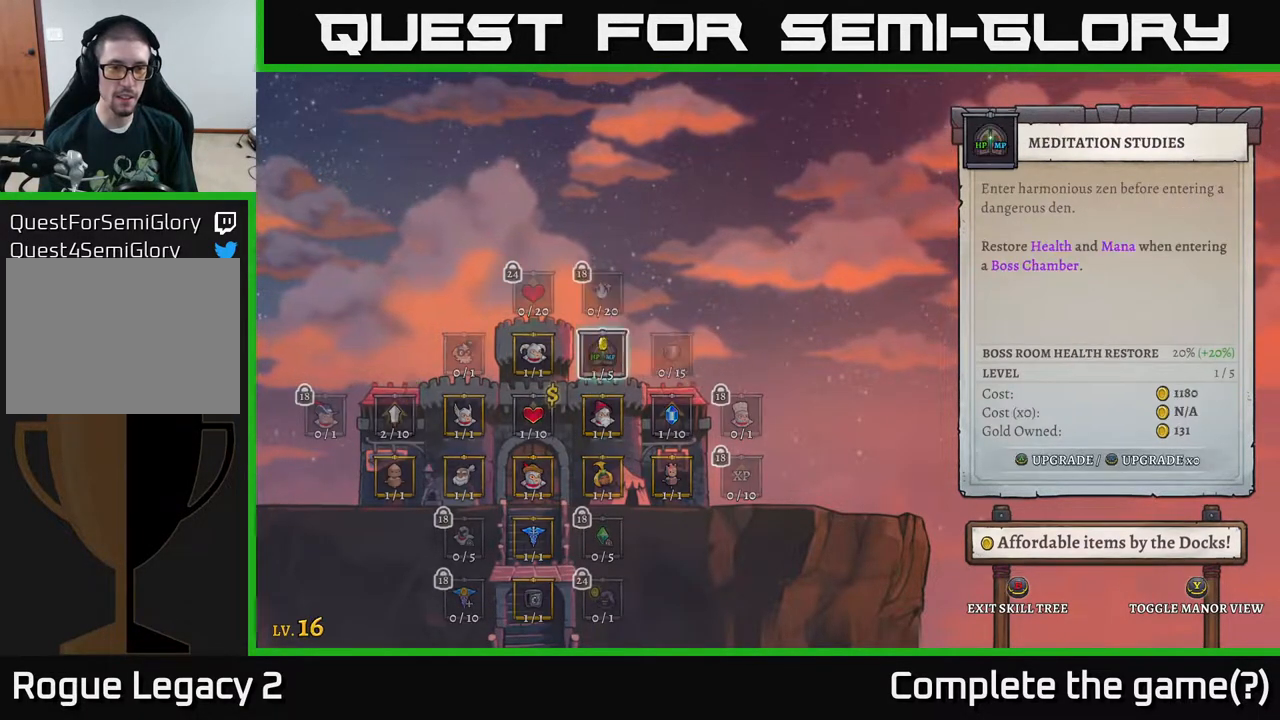
{"buttons": [], "left_stick": "center", "right_stick": "center", "events": [[67, "A", "up"]]}
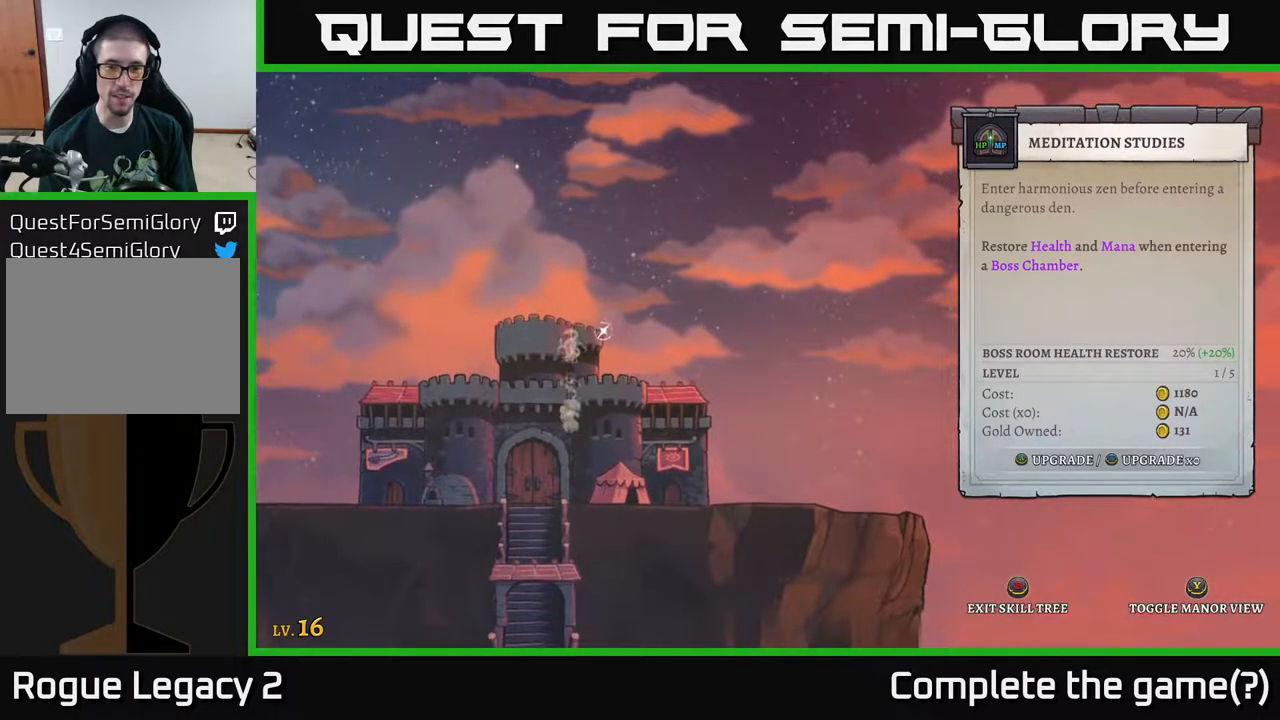
{"buttons": [], "left_stick": "center", "right_stick": "center", "events": []}
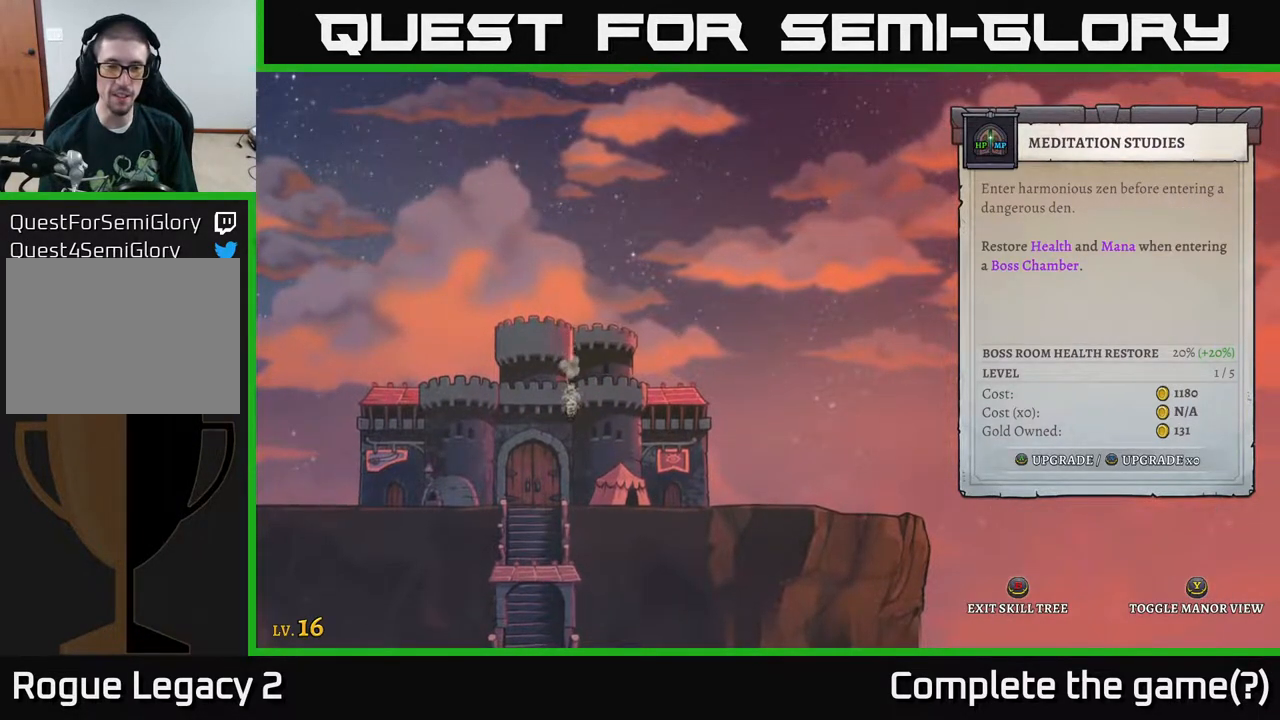
{"buttons": [], "left_stick": "center", "right_stick": "center", "events": []}